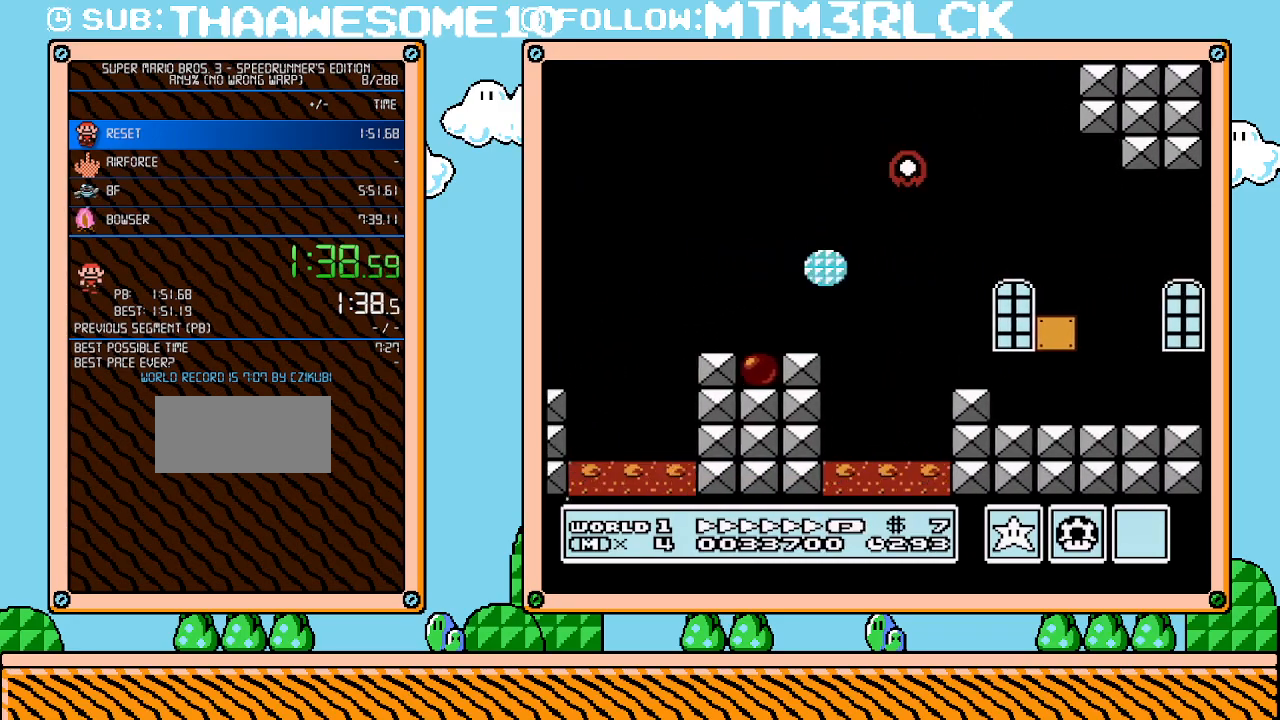
Gameplay with a controller (Nintendo layout); each line is a JSON object with the inputs held at the frame after it. "events" lists button and stick changes between this image and that frame as [ms after this image, input, new state], when the widget could be followed in between. Not read: L3 R3.
{"buttons": ["A", "DPAD_RIGHT"], "events": [[50, "A", "up"], [117, "A", "down"], [167, "A", "up"], [233, "A", "down"], [300, "A", "up"], [350, "A", "down"], [450, "A", "up"], [483, "A", "down"]]}
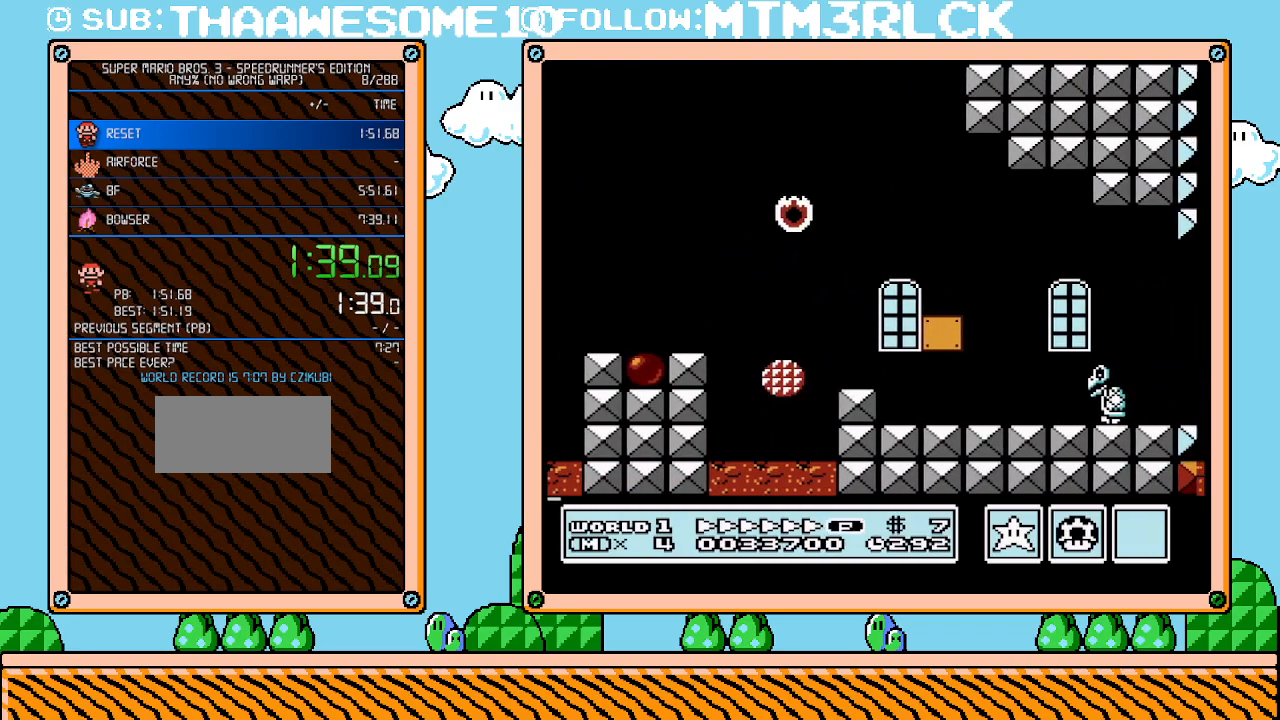
{"buttons": ["B", "DPAD_RIGHT"], "events": [[50, "A", "up"], [117, "A", "down"], [133, "A", "up"], [200, "A", "down"], [200, "B", "down"], [267, "DPAD_UP", "down"], [400, "DPAD_UP", "up"], [450, "A", "up"]]}
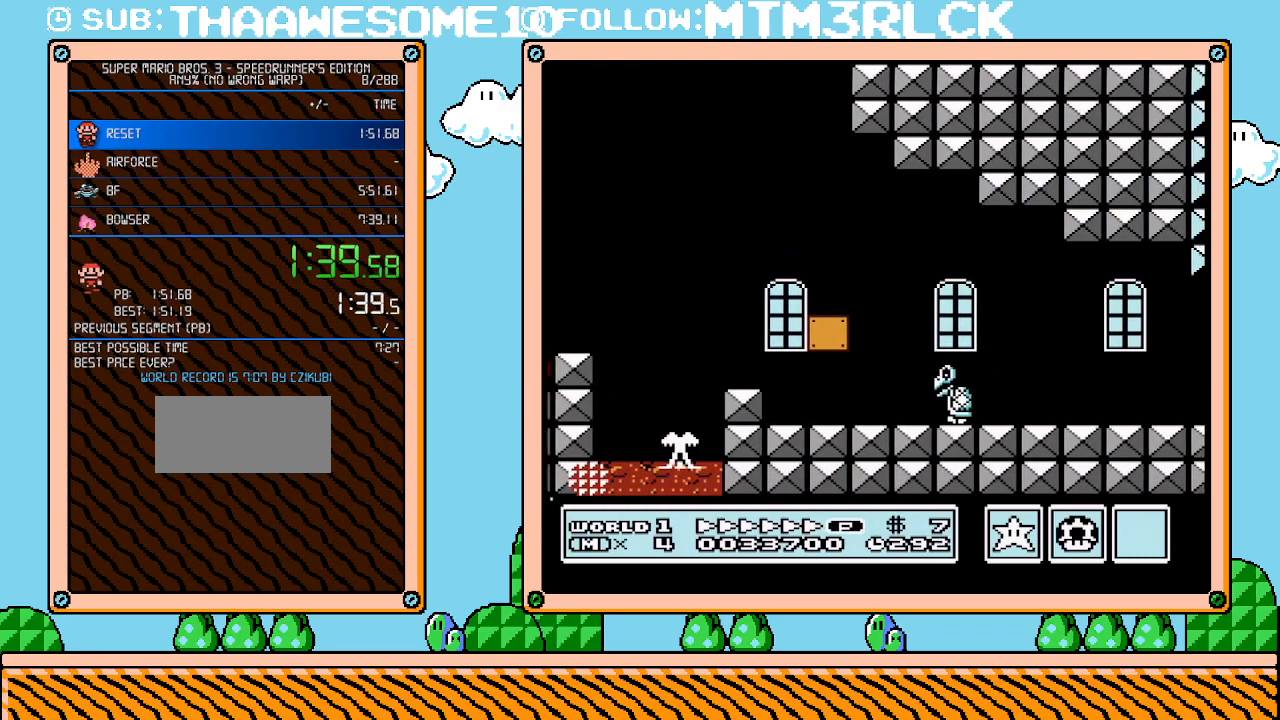
{"buttons": ["B", "DPAD_RIGHT"], "events": []}
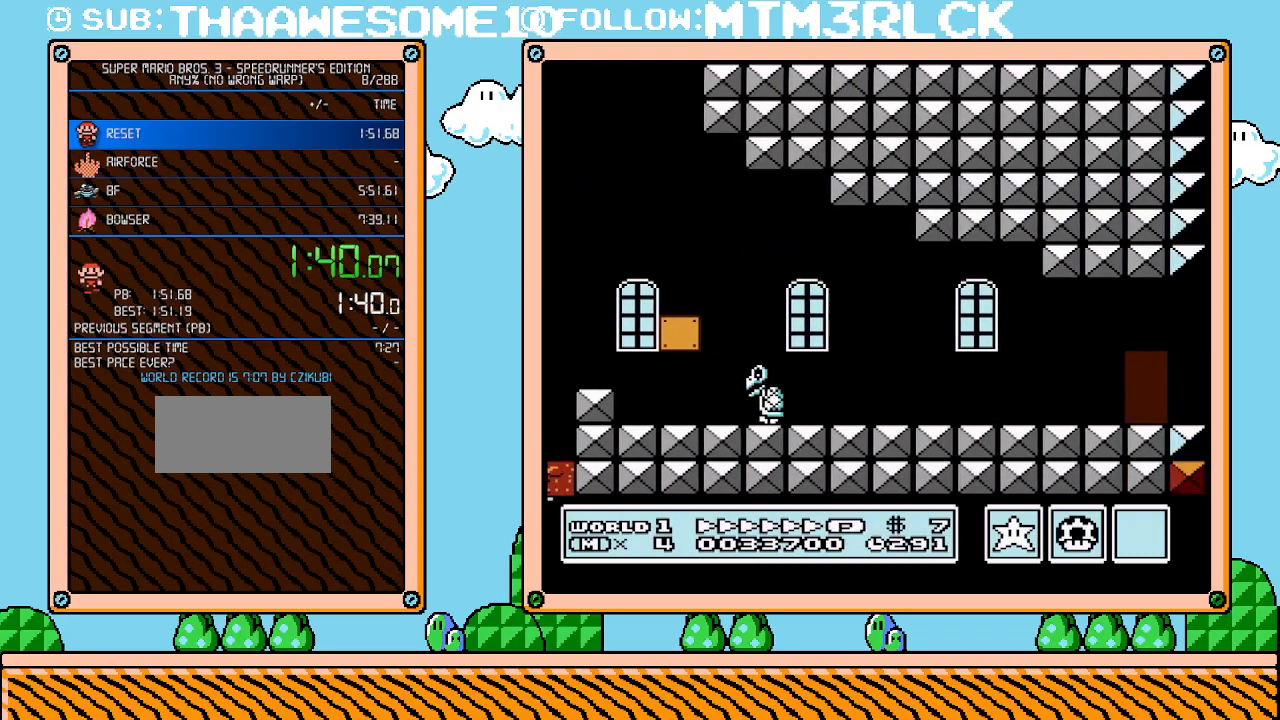
{"buttons": ["B", "DPAD_RIGHT"], "events": []}
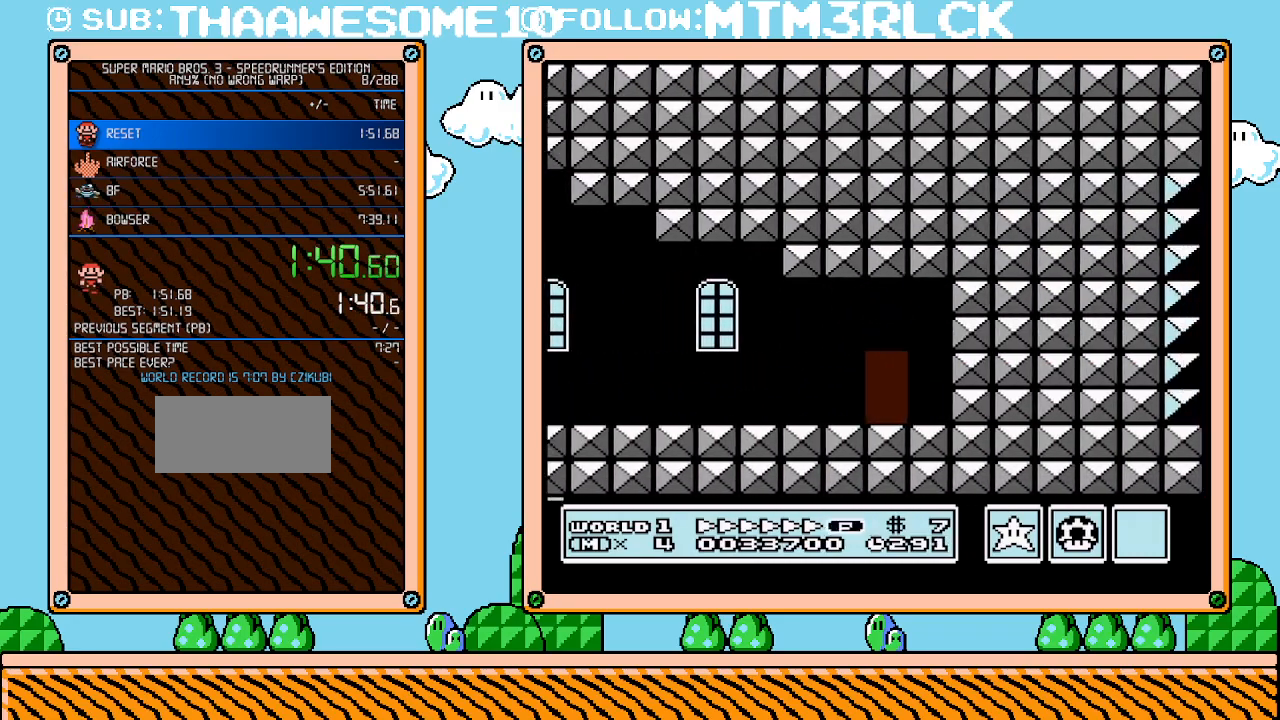
{"buttons": ["B"], "events": [[233, "DPAD_UP", "down"], [417, "DPAD_RIGHT", "up"], [417, "DPAD_UP", "up"]]}
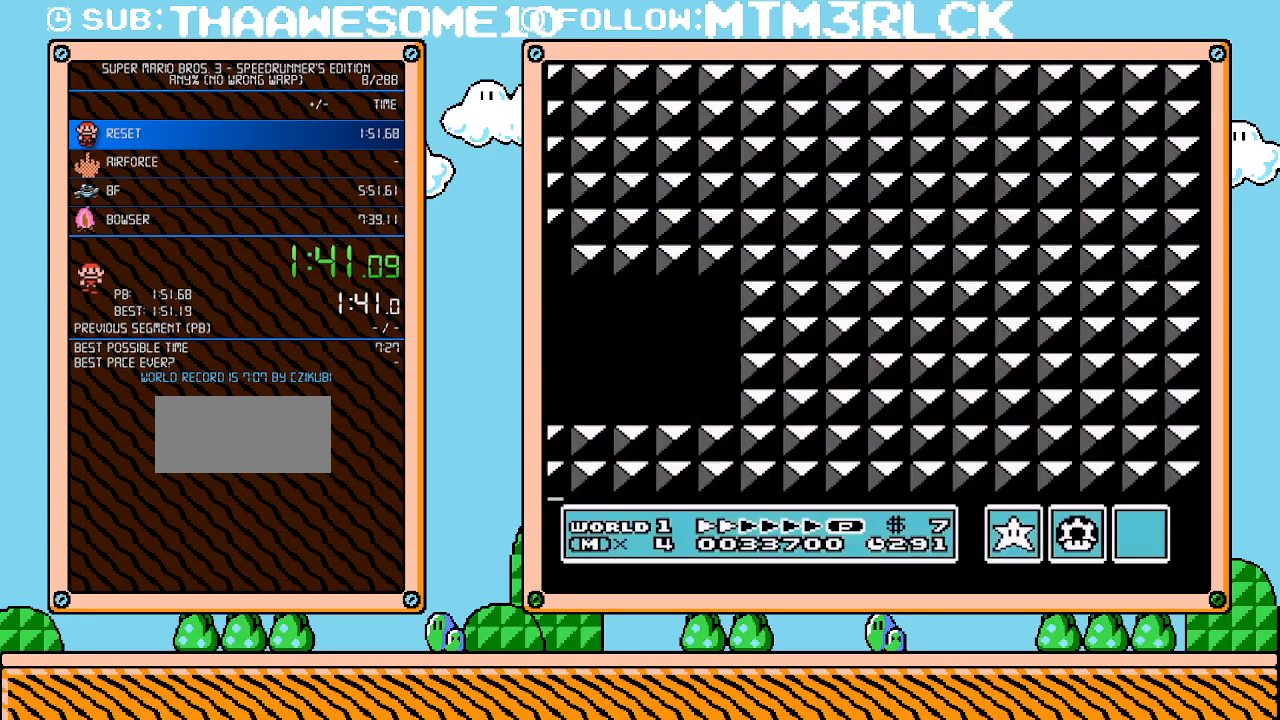
{"buttons": ["B"], "events": [[17, "DPAD_UP", "down"], [83, "DPAD_UP", "up"], [133, "DPAD_UP", "down"], [483, "DPAD_UP", "up"]]}
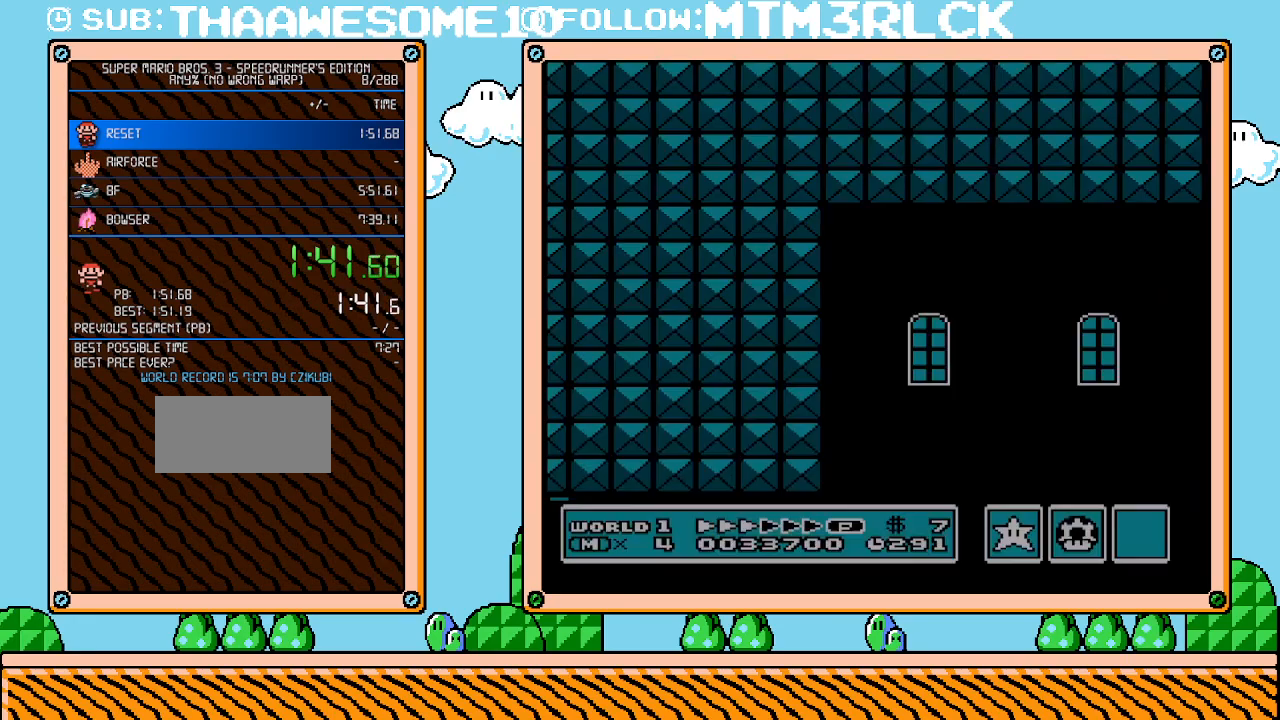
{"buttons": ["B", "DPAD_RIGHT"], "events": [[50, "DPAD_RIGHT", "down"]]}
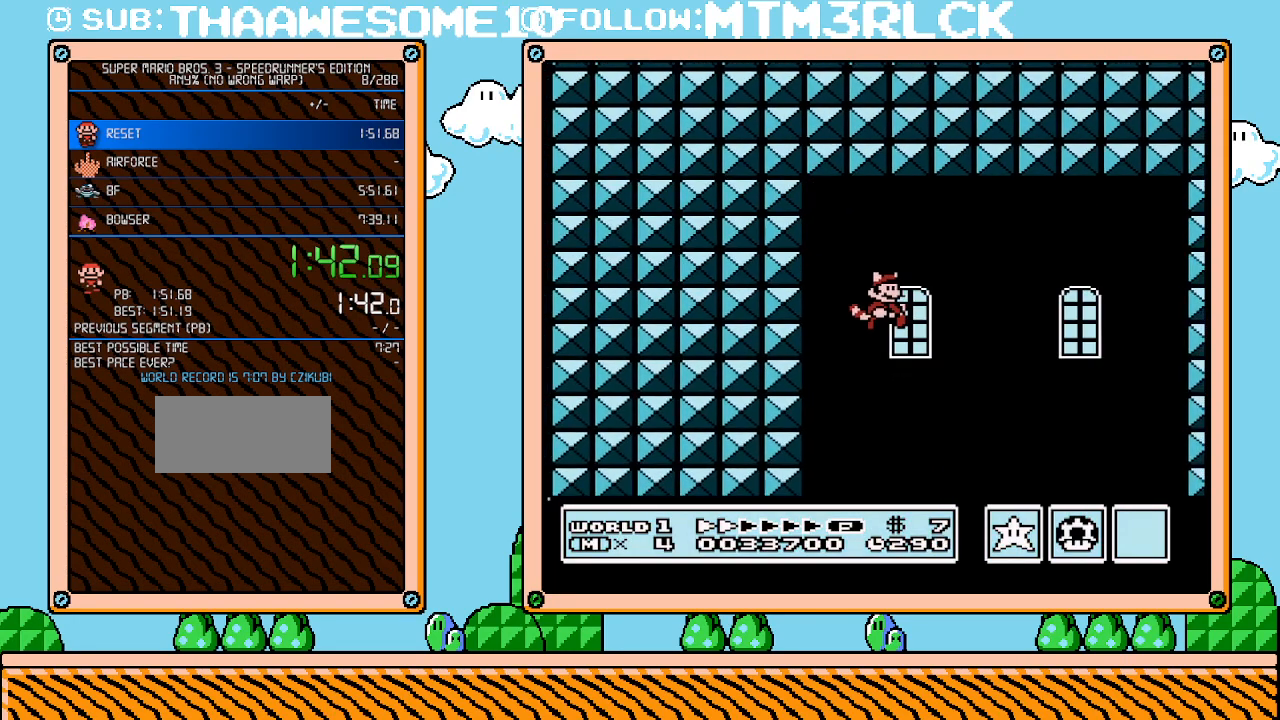
{"buttons": ["B", "DPAD_RIGHT"], "events": []}
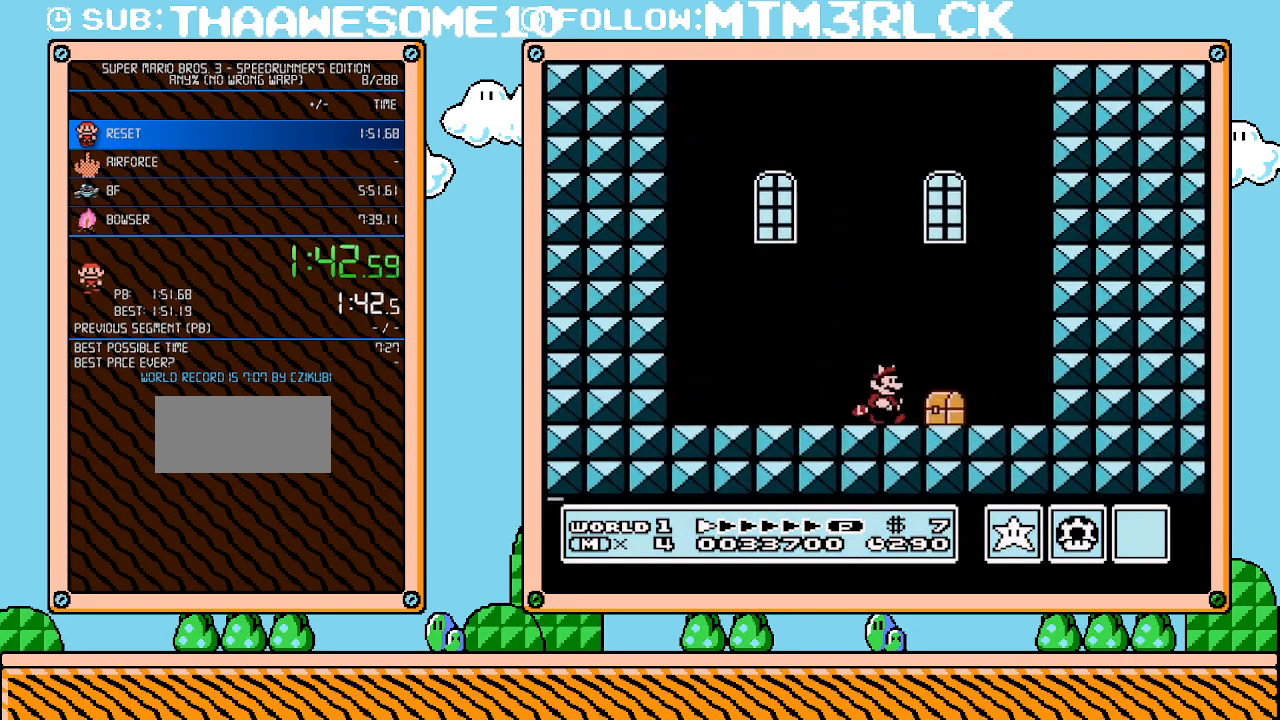
{"buttons": ["A", "B", "DPAD_LEFT"], "events": [[383, "DPAD_RIGHT", "up"], [417, "A", "down"], [417, "DPAD_LEFT", "down"]]}
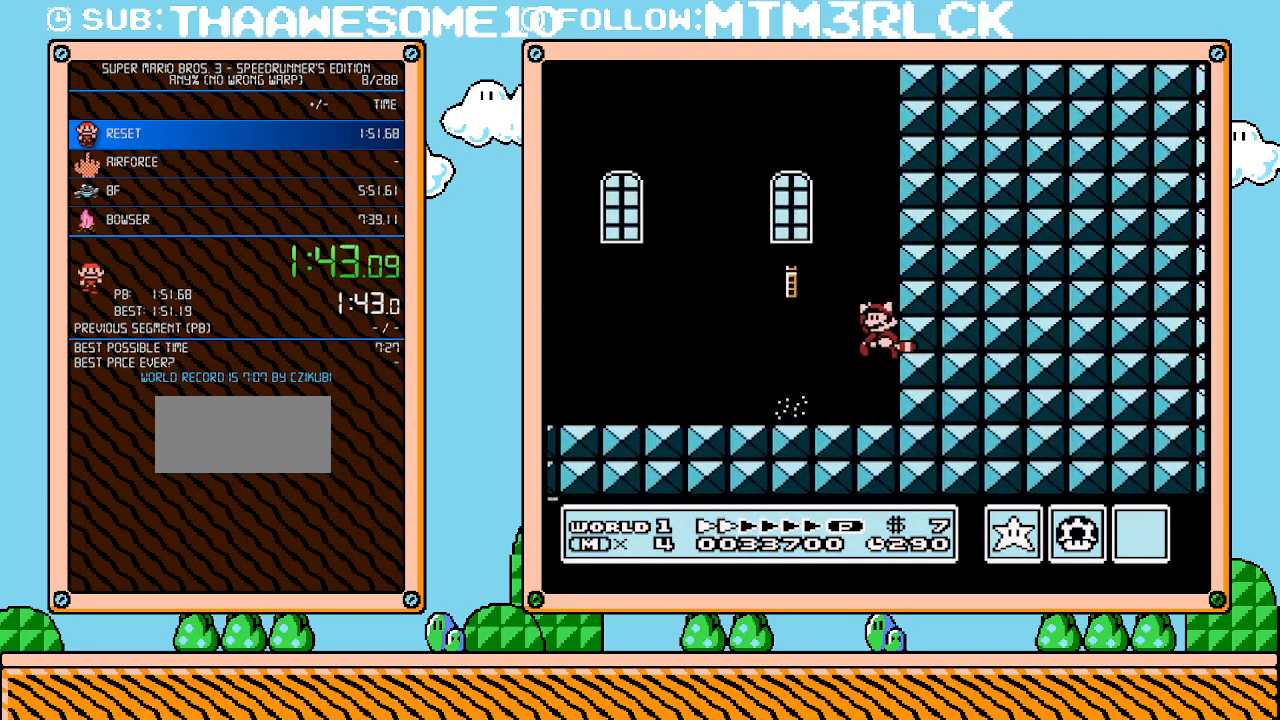
{"buttons": ["B", "DPAD_LEFT"], "events": [[17, "A", "up"]]}
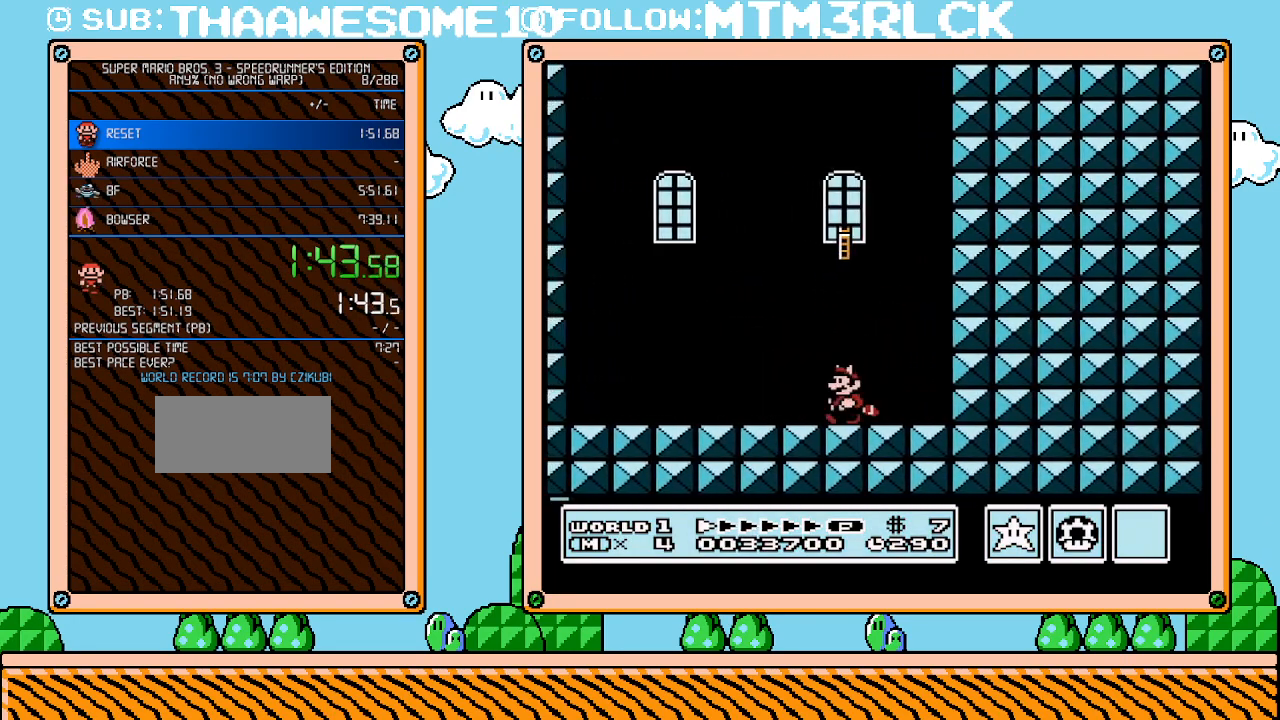
{"buttons": ["B", "DPAD_LEFT"], "events": []}
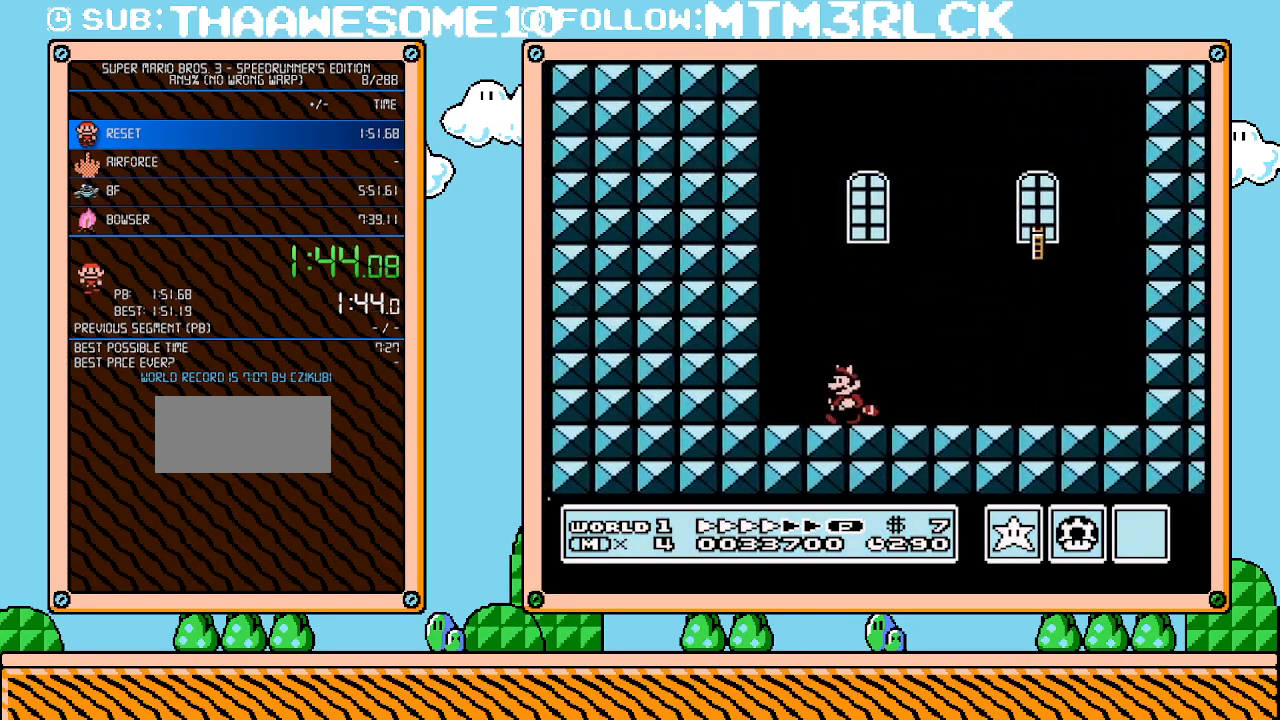
{"buttons": ["B", "DPAD_RIGHT"], "events": [[167, "A", "down"], [200, "DPAD_LEFT", "up"], [233, "A", "up"], [233, "DPAD_RIGHT", "down"]]}
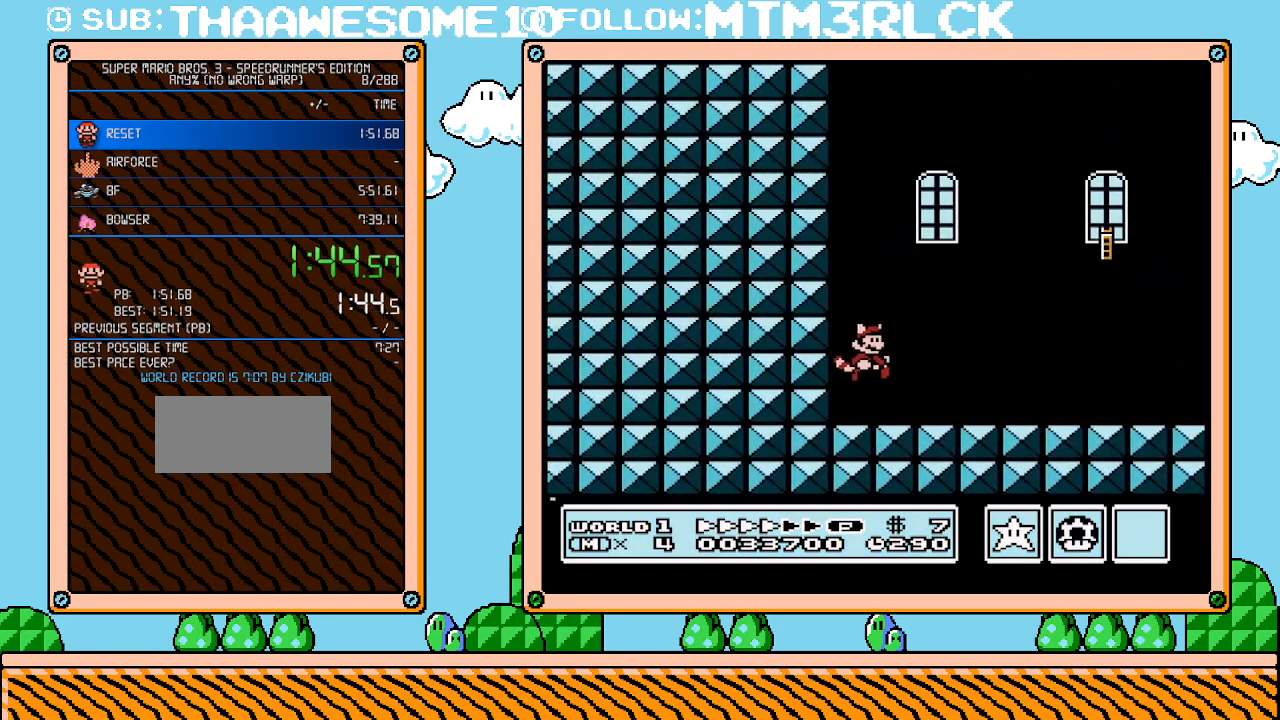
{"buttons": ["B", "DPAD_RIGHT"], "events": []}
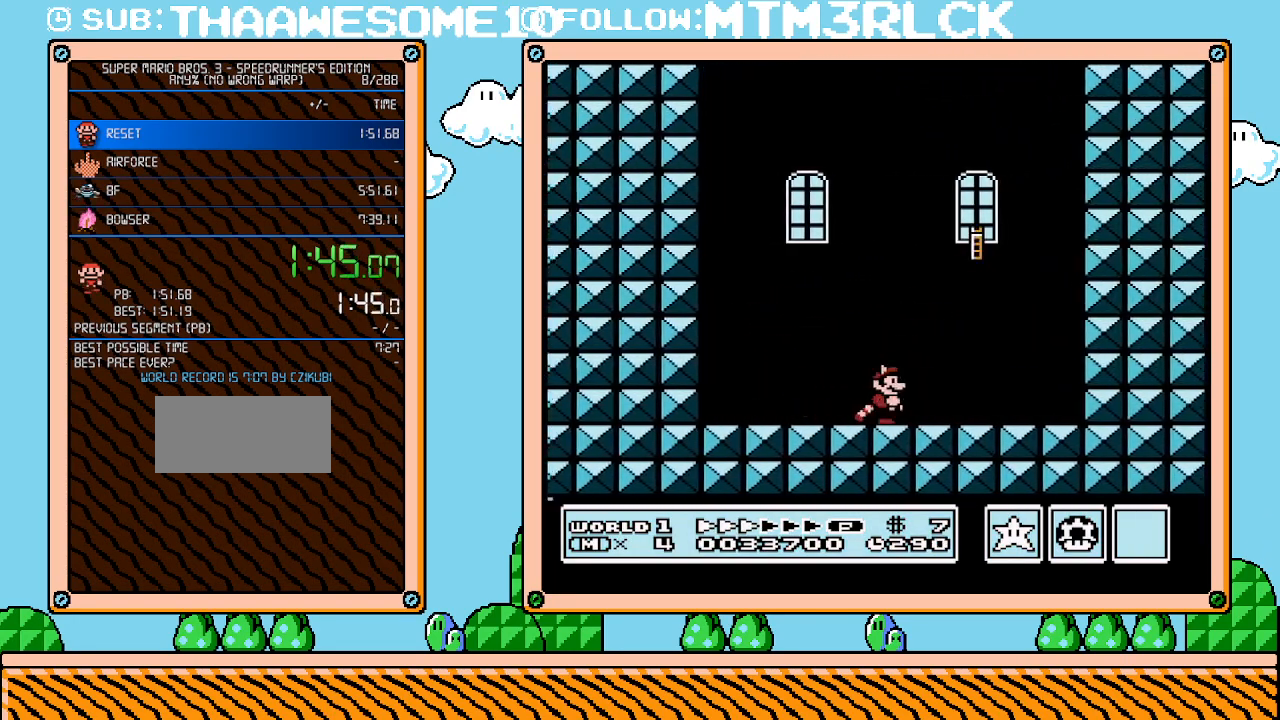
{"buttons": ["B", "DPAD_RIGHT"], "events": []}
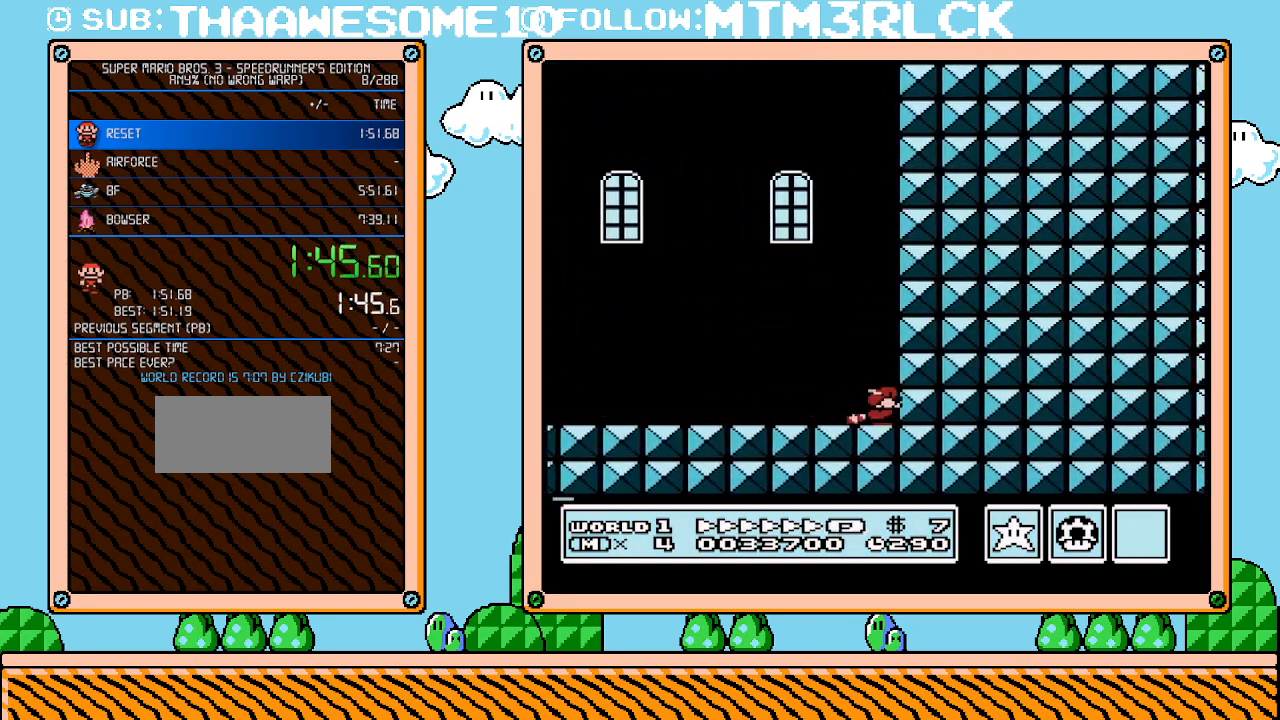
{"buttons": ["DPAD_LEFT"], "events": [[50, "DPAD_DOWN", "down"], [83, "A", "down"], [83, "DPAD_RIGHT", "up"], [133, "DPAD_LEFT", "down"], [167, "DPAD_DOWN", "up"], [233, "A", "up"], [267, "B", "up"], [350, "A", "down"], [350, "B", "down"], [450, "A", "up"], [483, "B", "up"]]}
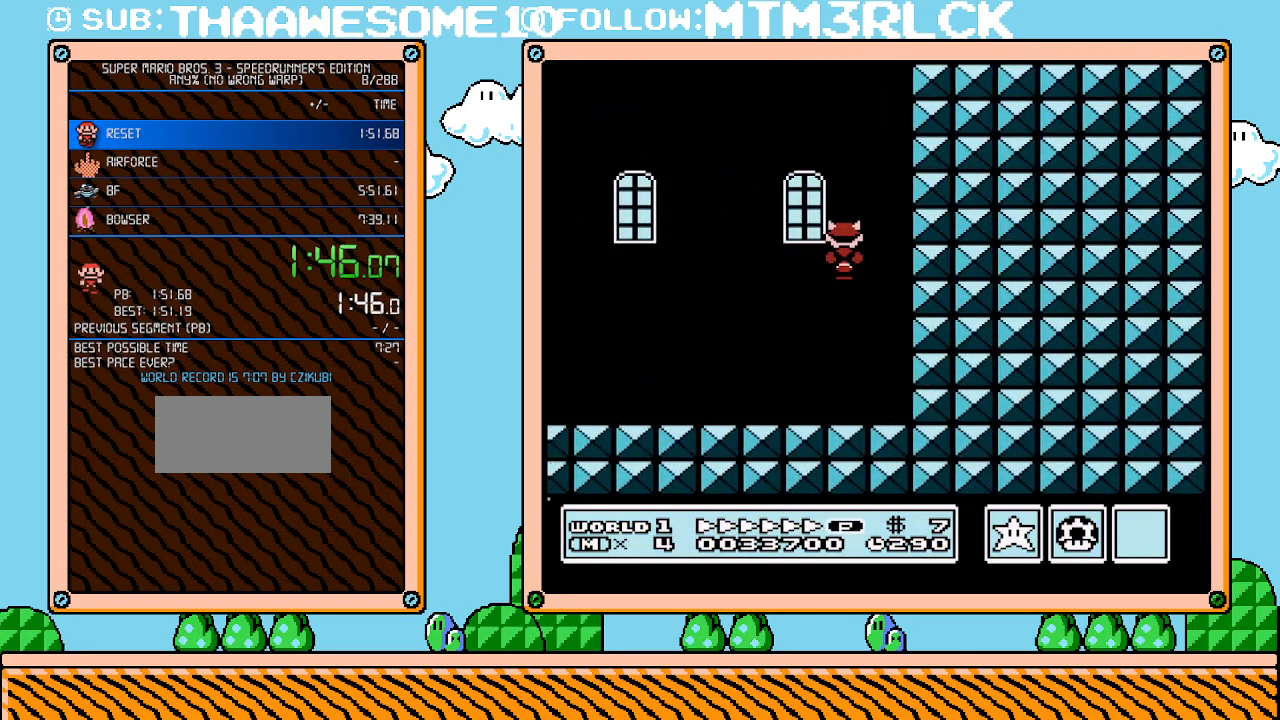
{"buttons": ["A", "B", "DPAD_RIGHT"], "events": [[50, "B", "down"], [83, "A", "down"], [133, "DPAD_LEFT", "up"], [200, "A", "up"], [200, "B", "up"], [233, "DPAD_RIGHT", "down"], [267, "A", "down"], [300, "B", "down"], [383, "A", "up"], [417, "B", "up"], [483, "A", "down"], [483, "B", "down"]]}
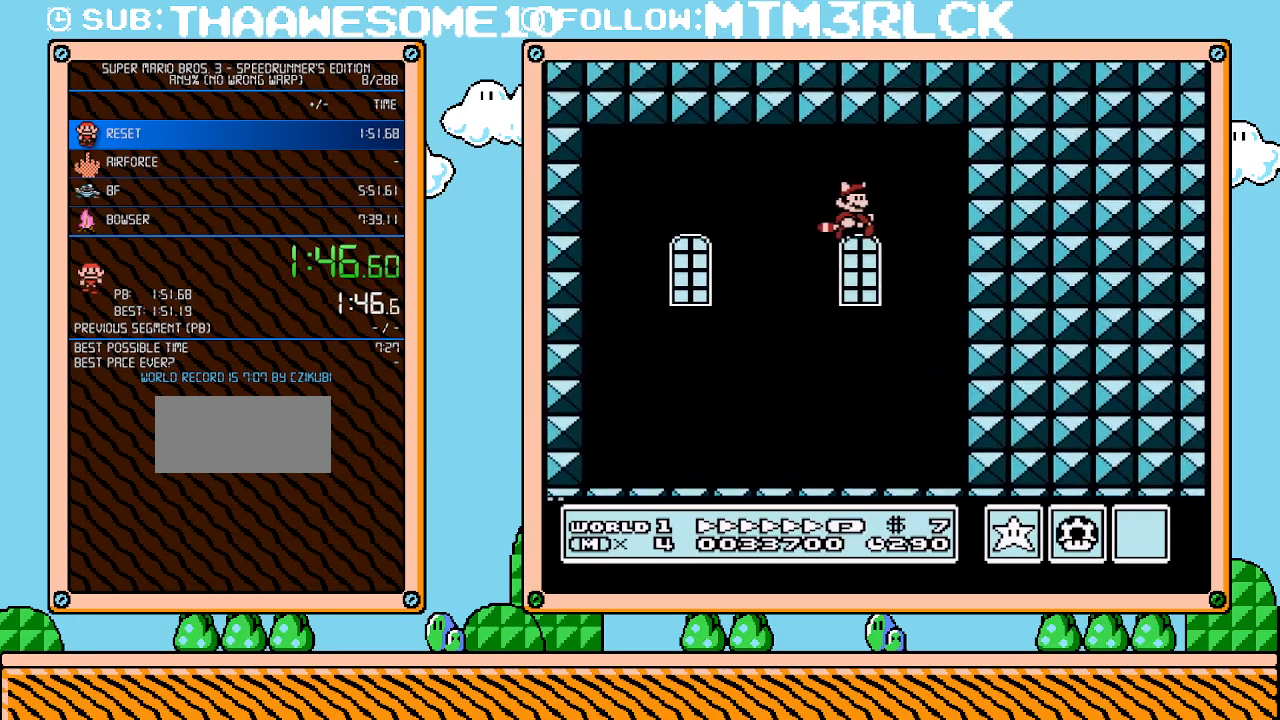
{"buttons": ["A", "B", "DPAD_LEFT"], "events": [[100, "A", "up"], [100, "B", "up"], [200, "A", "down"], [200, "B", "down"], [233, "DPAD_RIGHT", "up"], [267, "DPAD_LEFT", "down"], [300, "A", "up"], [333, "B", "up"], [383, "A", "down"], [417, "B", "down"]]}
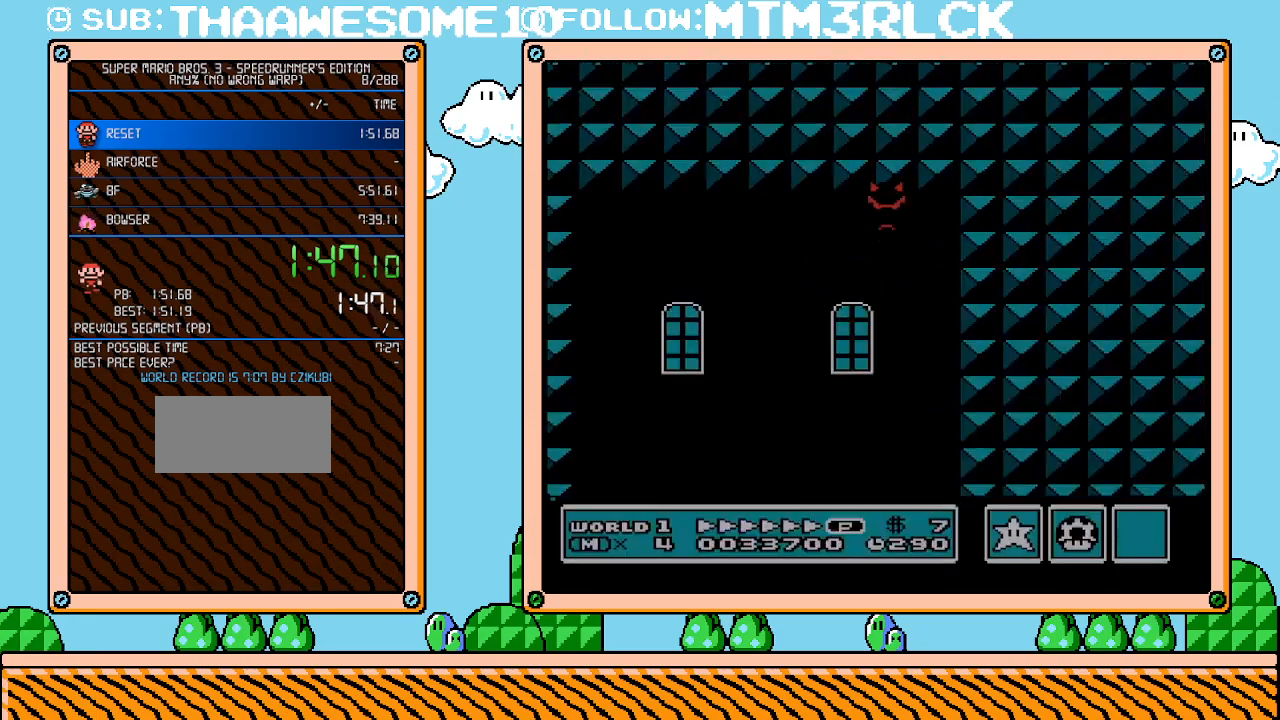
{"buttons": [], "events": [[17, "A", "up"], [17, "B", "up"], [300, "A", "down"], [300, "B", "down"], [417, "A", "up"], [417, "B", "up"], [417, "DPAD_LEFT", "up"]]}
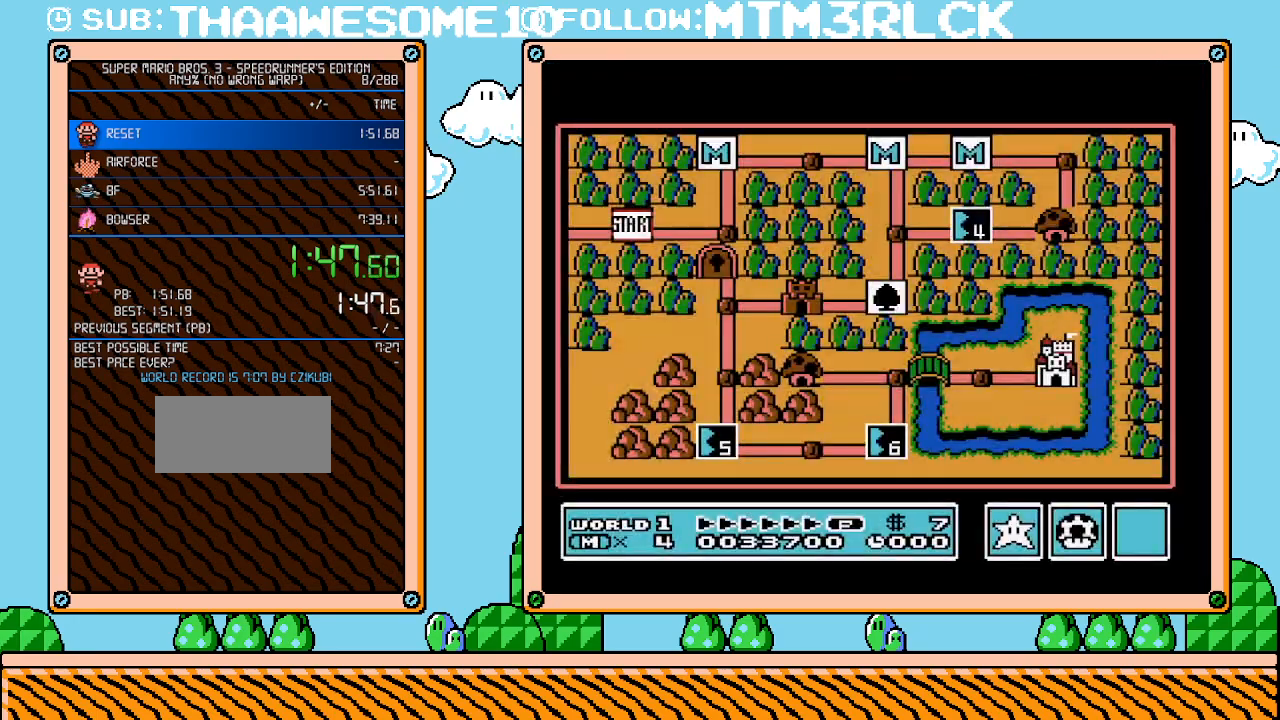
{"buttons": [], "events": []}
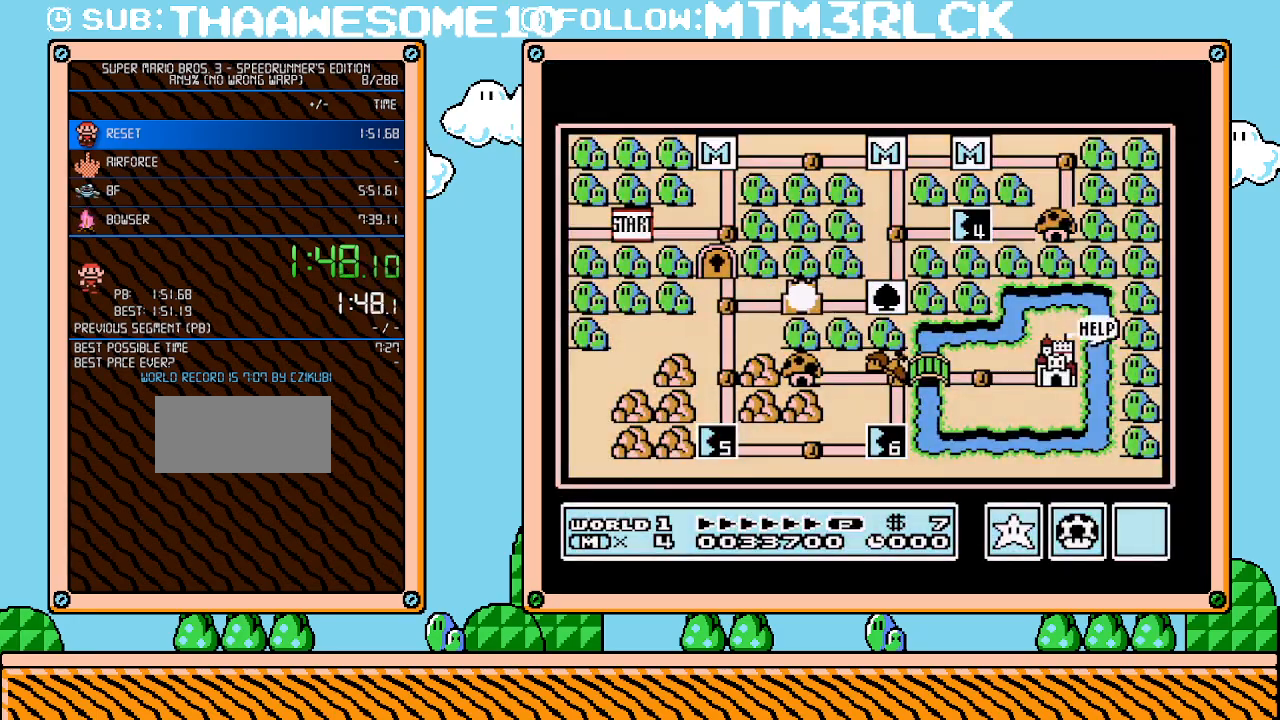
{"buttons": [], "events": []}
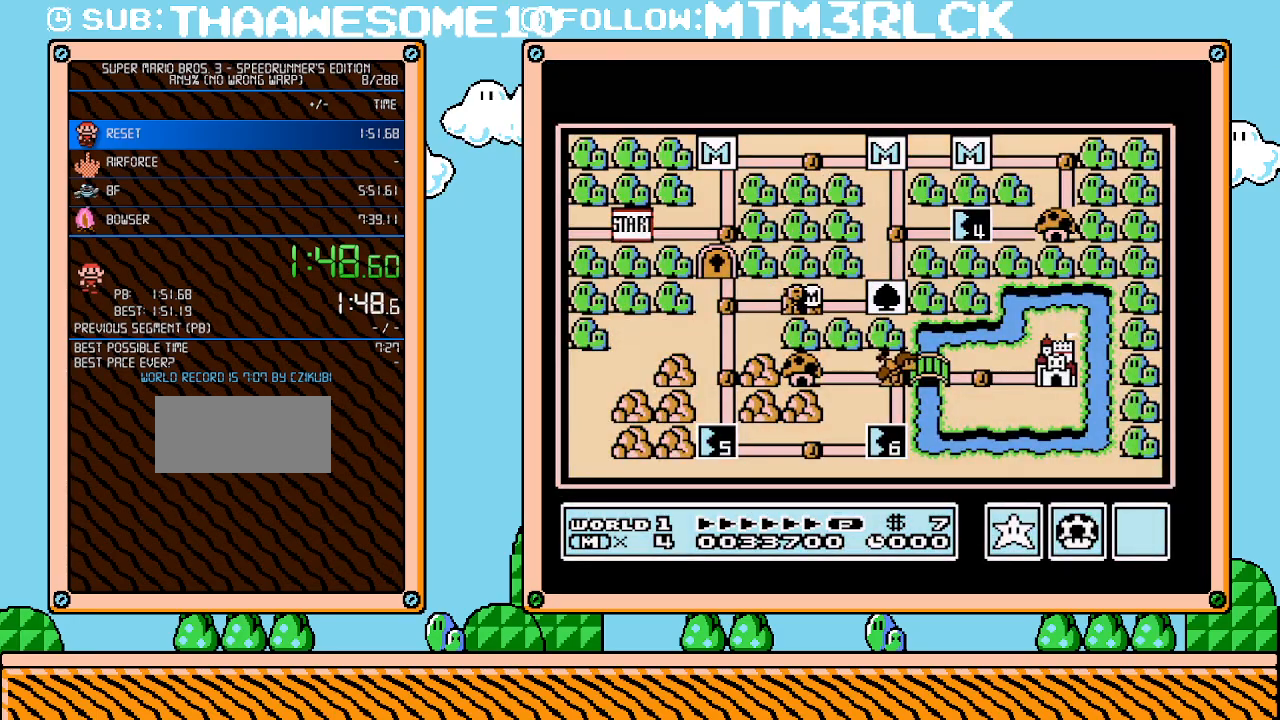
{"buttons": [], "events": []}
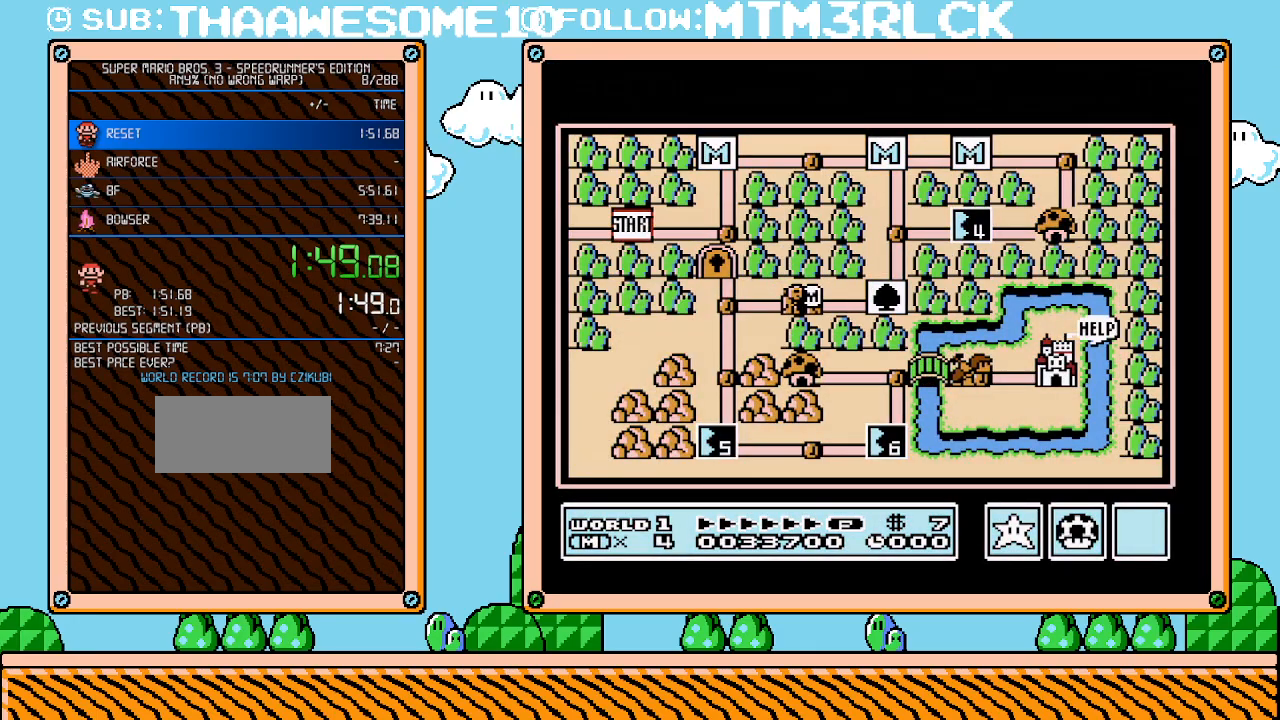
{"buttons": ["A"], "events": [[117, "B", "down"], [333, "B", "up"], [483, "A", "down"]]}
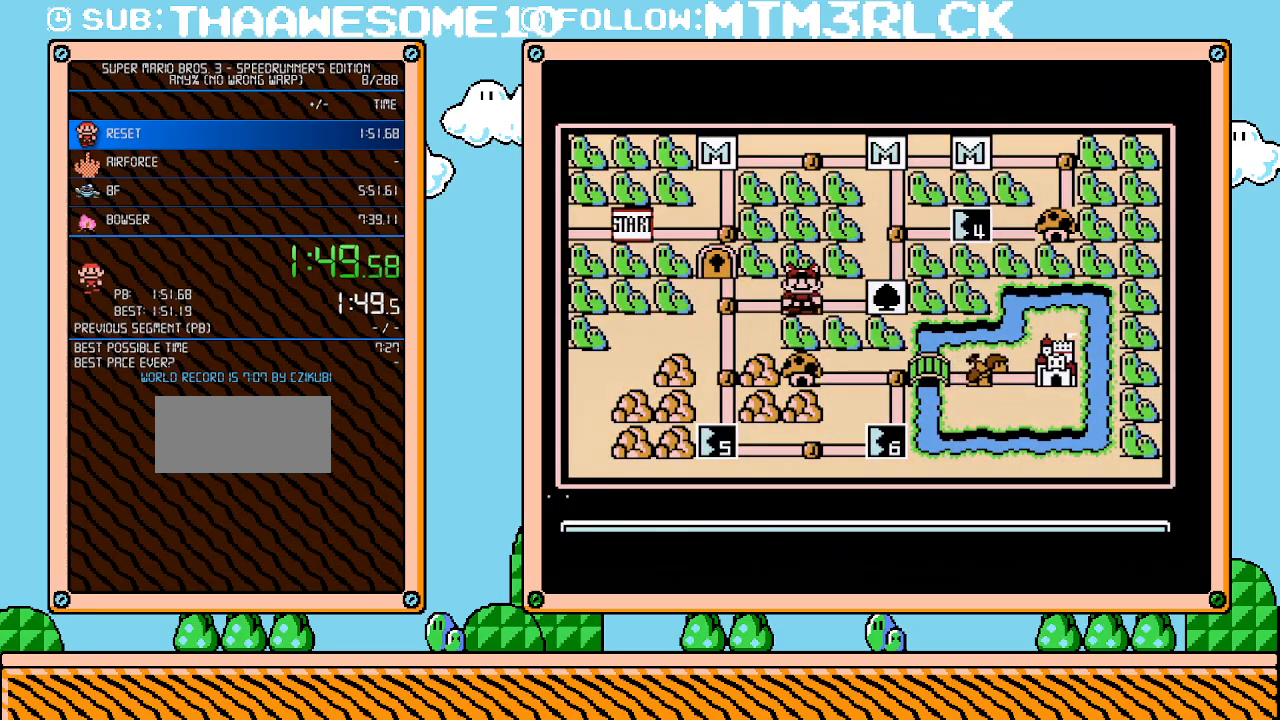
{"buttons": [], "events": [[200, "A", "up"]]}
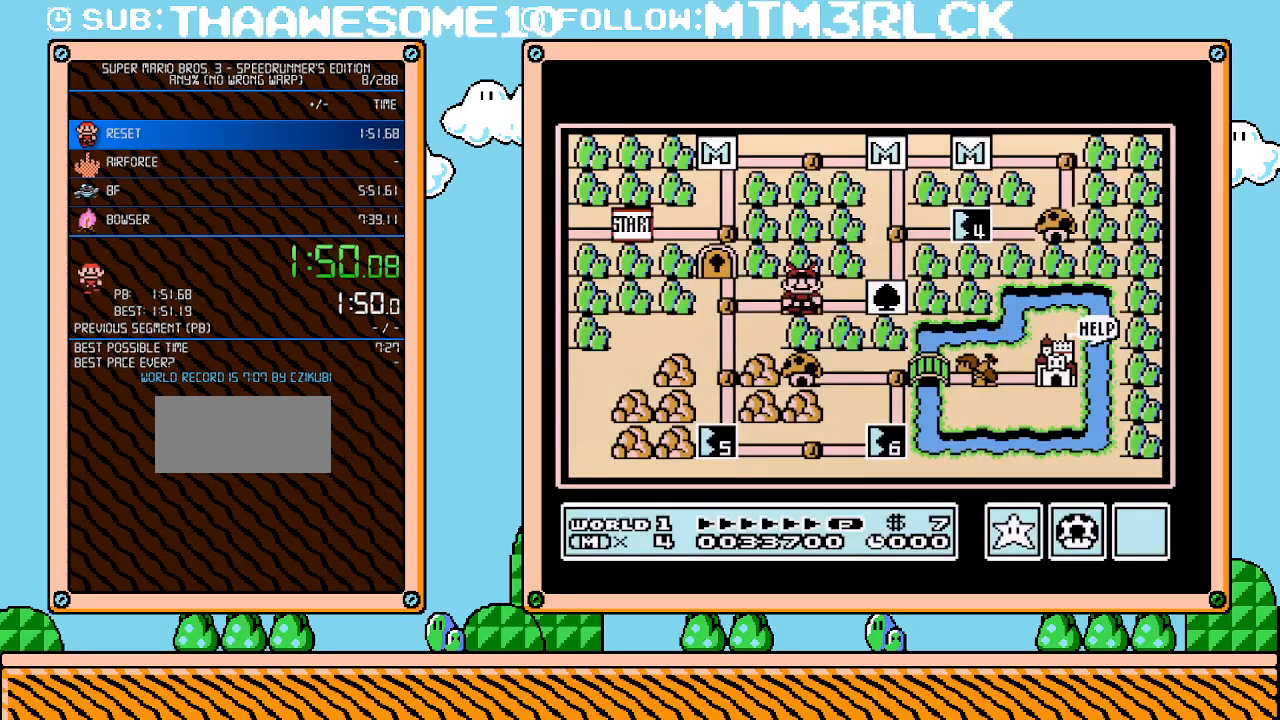
{"buttons": [], "events": []}
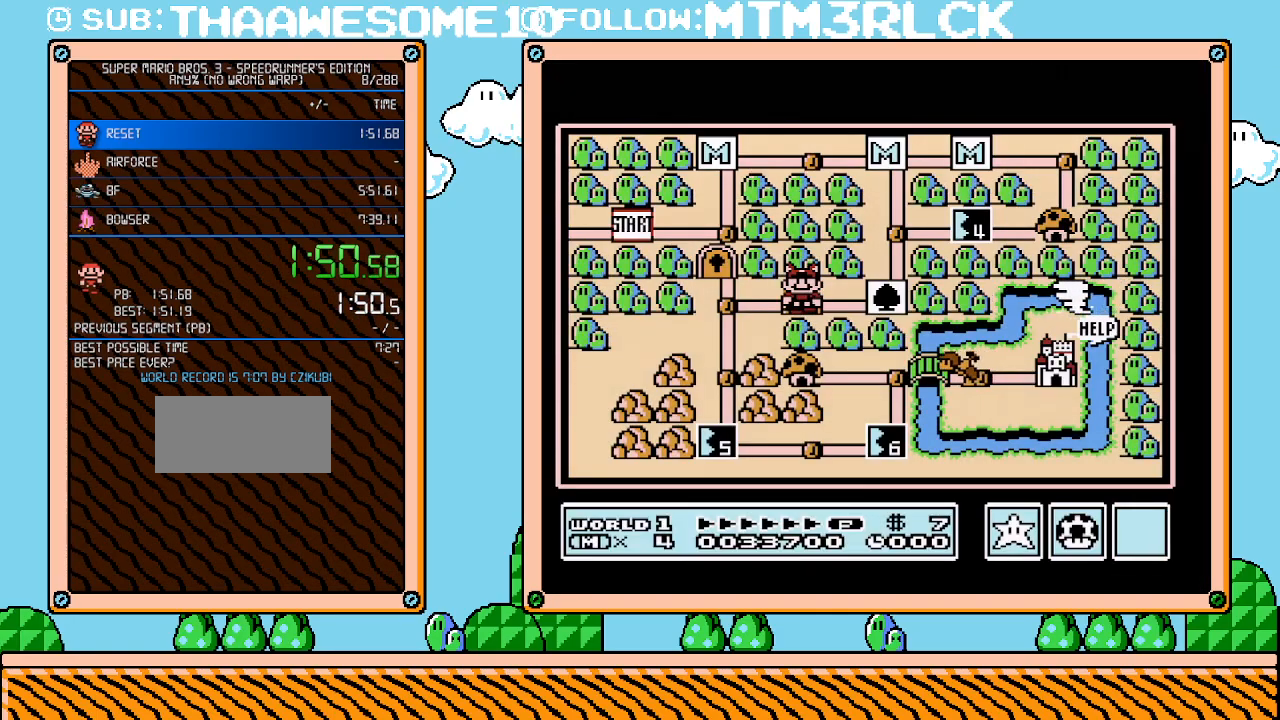
{"buttons": [], "events": []}
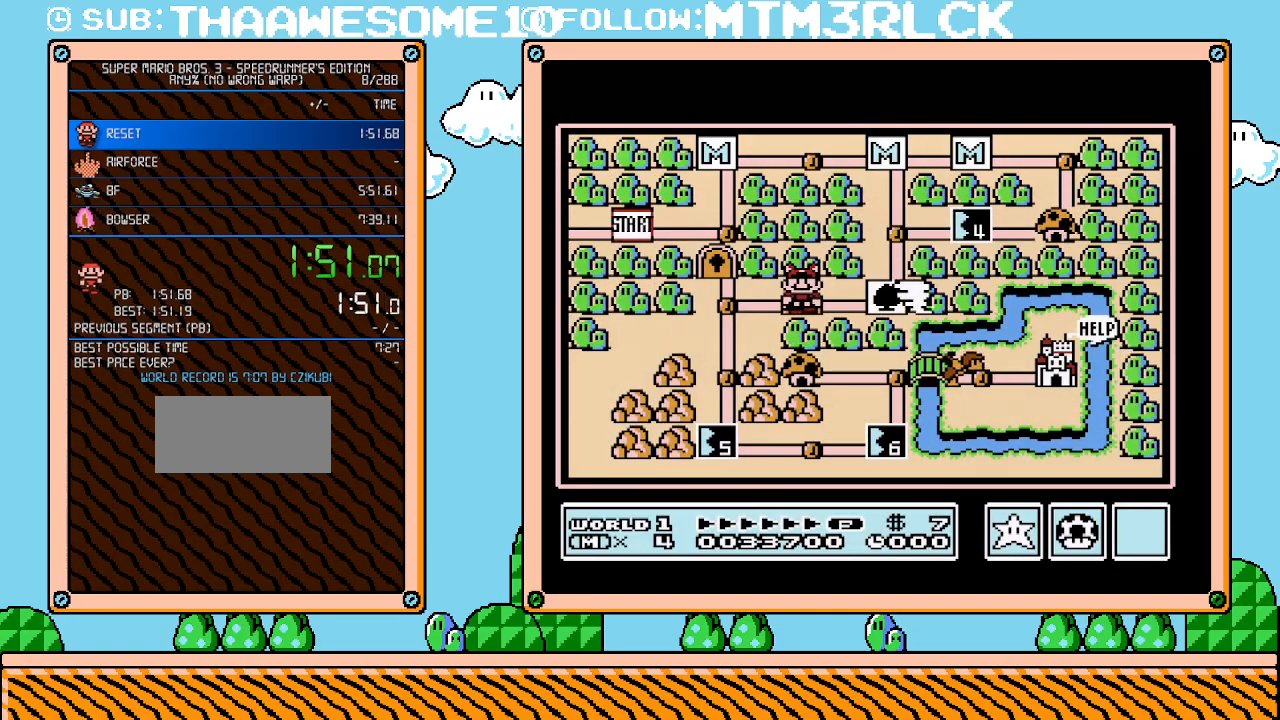
{"buttons": [], "events": []}
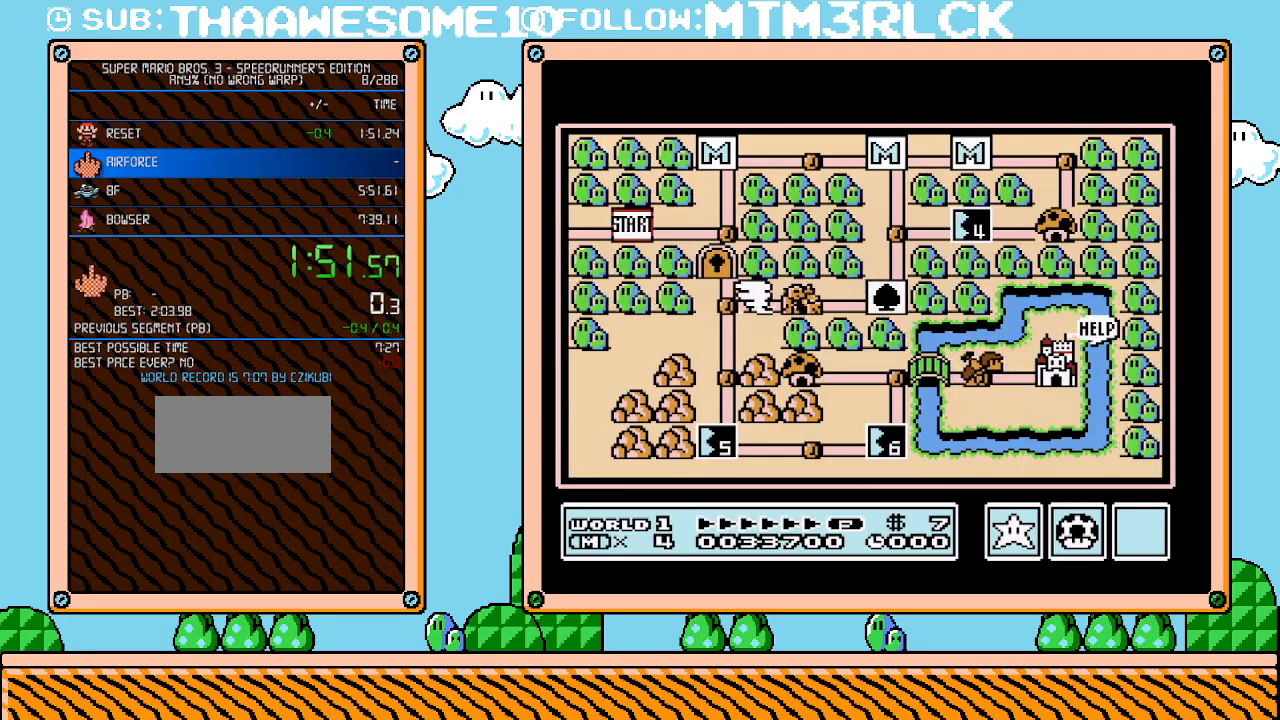
{"buttons": [], "events": []}
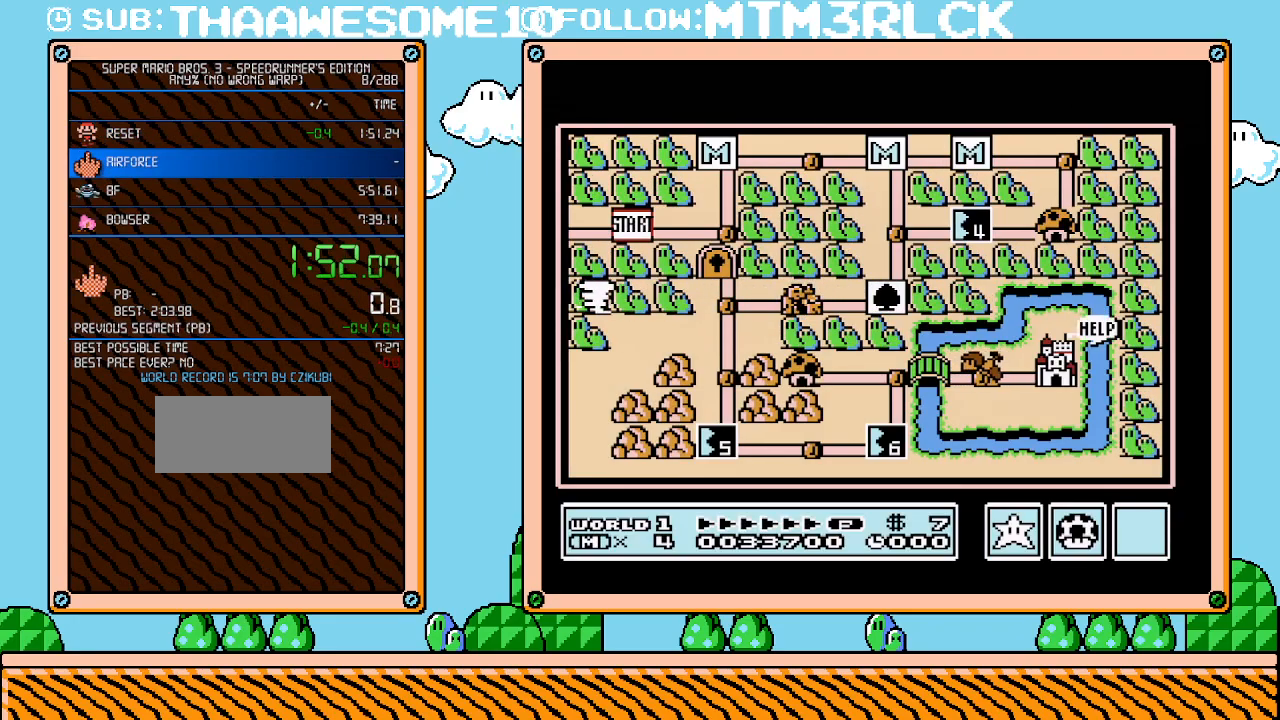
{"buttons": [], "events": []}
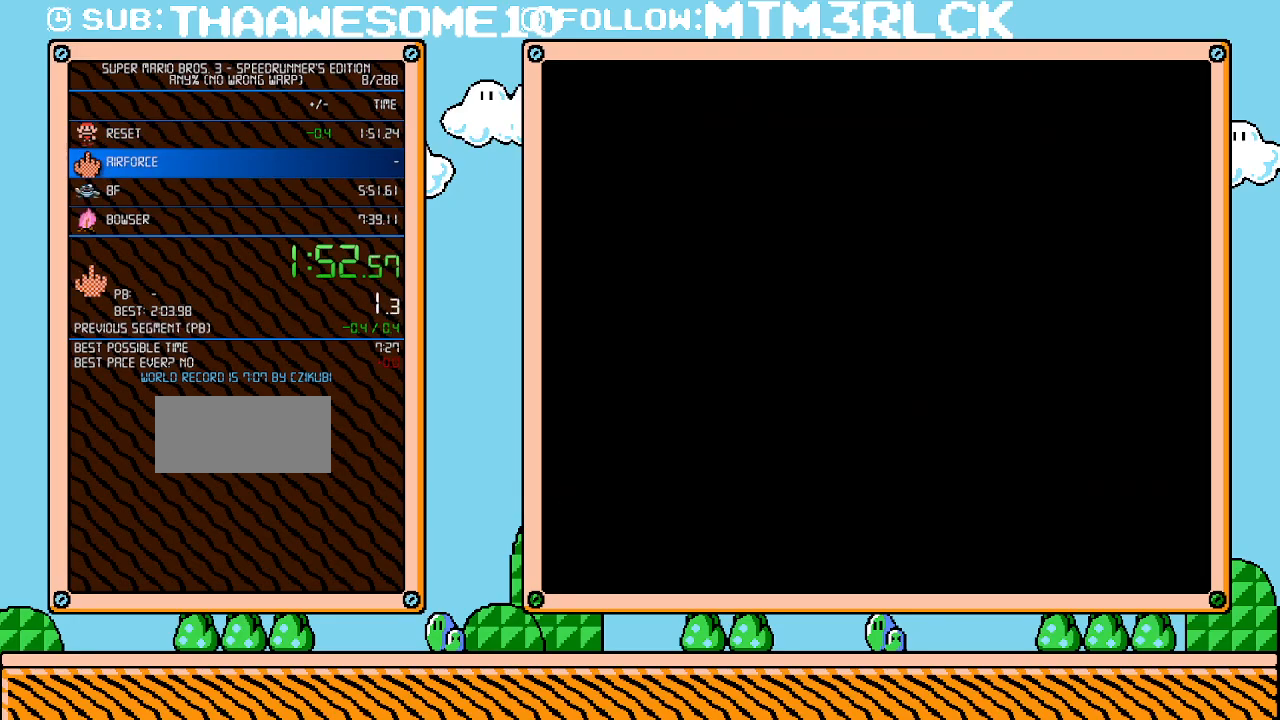
{"buttons": [], "events": []}
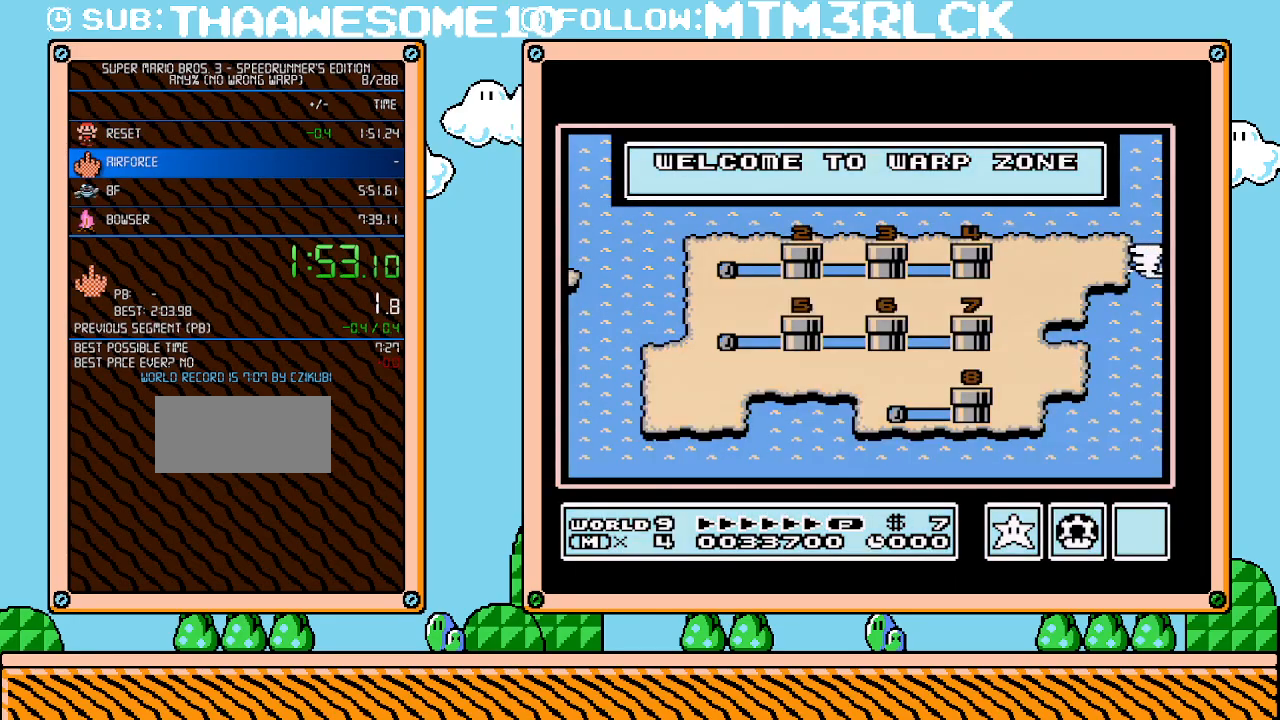
{"buttons": [], "events": []}
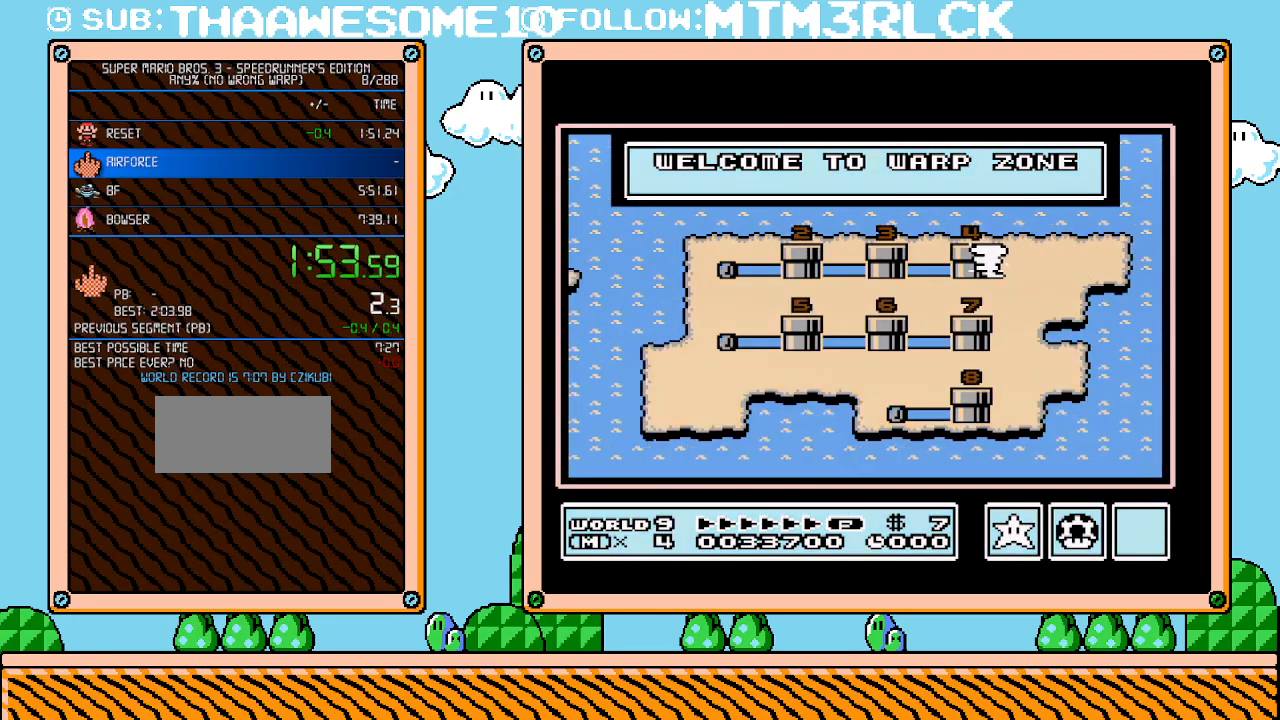
{"buttons": [], "events": []}